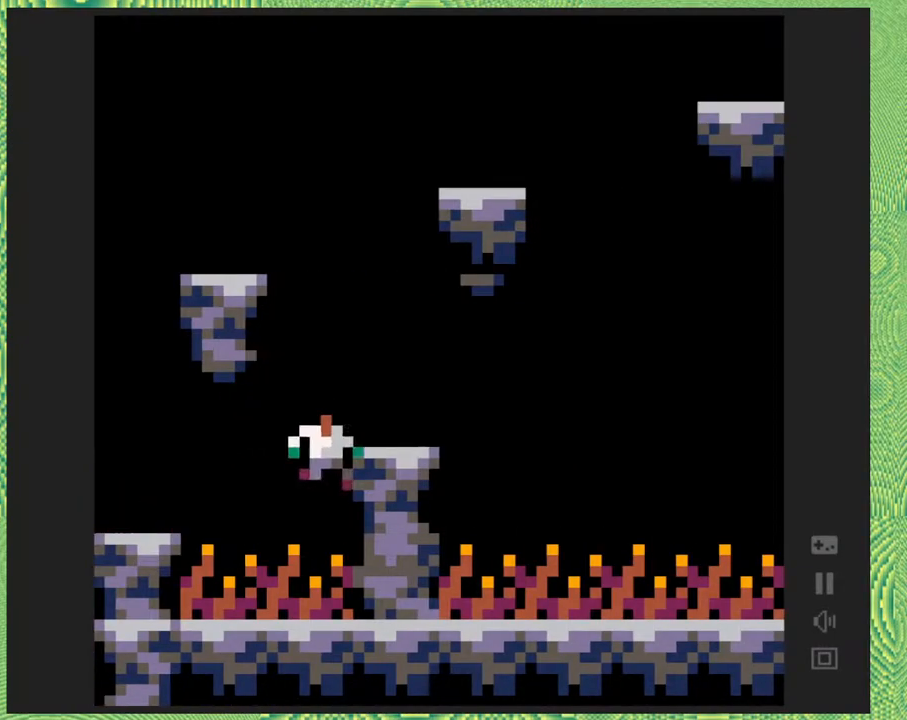
Gameplay with a controller (Nintendo layout); each line is a JSON object with the inputs held at the frame after it. "events" lists button and stick changes between this image and that frame as [ms after this image, input, new state], when the widget could be followed in between. Not read: L1 L2 L3 R1 R2 R3 left_stick.
{"buttons": ["B", "DPAD_RIGHT"], "right_stick": "left", "events": [[283, "B", "down"]]}
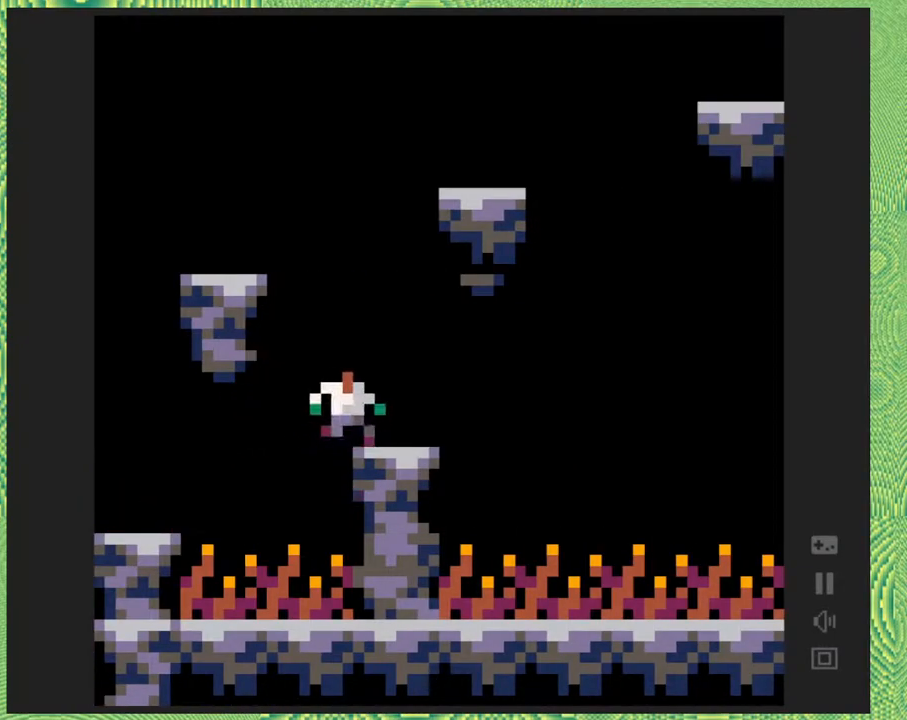
{"buttons": ["B", "DPAD_LEFT"], "right_stick": "left", "events": [[33, "B", "up"], [117, "DPAD_RIGHT", "up"], [467, "DPAD_LEFT", "down"], [500, "B", "down"]]}
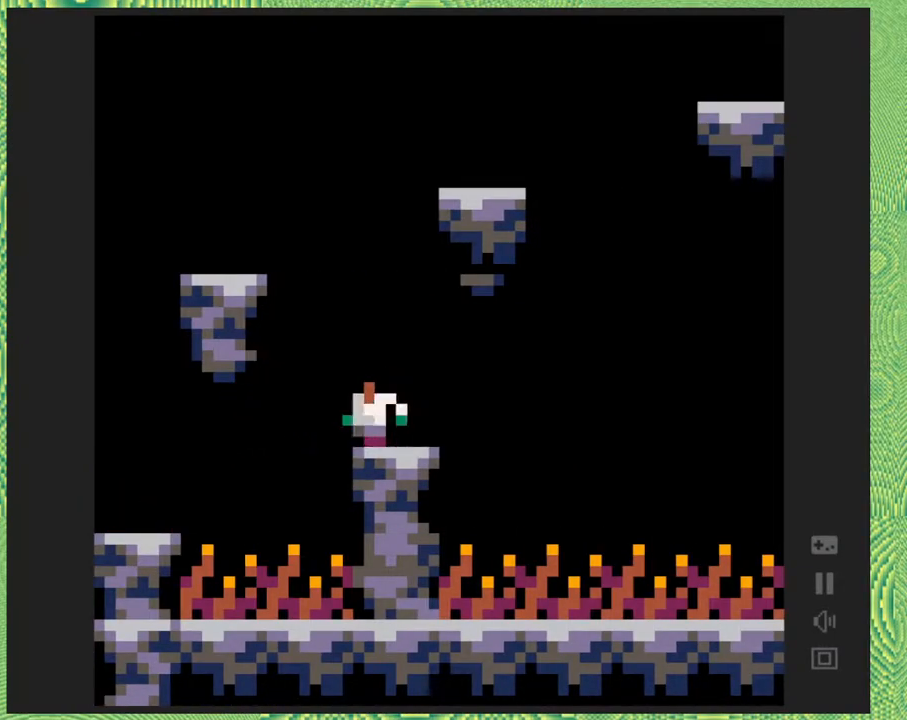
{"buttons": [], "right_stick": "left", "events": [[400, "B", "up"], [450, "DPAD_LEFT", "up"]]}
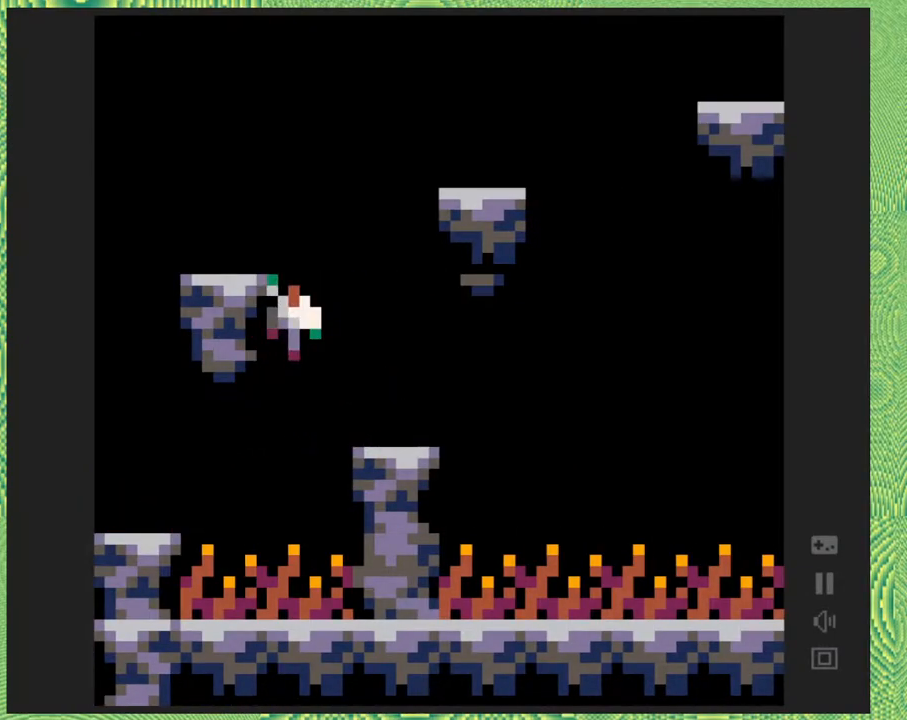
{"buttons": [], "right_stick": "left", "events": [[133, "B", "down"], [267, "DPAD_LEFT", "down"], [450, "B", "up"], [483, "DPAD_LEFT", "up"]]}
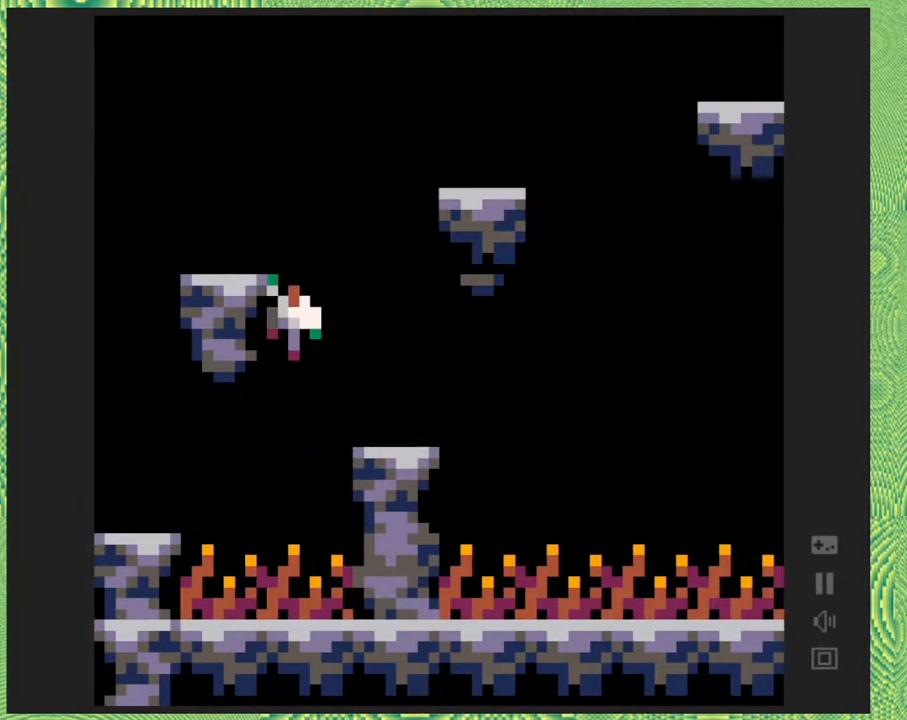
{"buttons": ["DPAD_UP", "DPAD_LEFT"], "right_stick": "left", "events": [[83, "DPAD_LEFT", "down"], [150, "DPAD_UP", "down"], [167, "DPAD_UP", "up"], [250, "DPAD_UP", "down"], [333, "DPAD_LEFT", "up"], [367, "DPAD_LEFT", "down"]]}
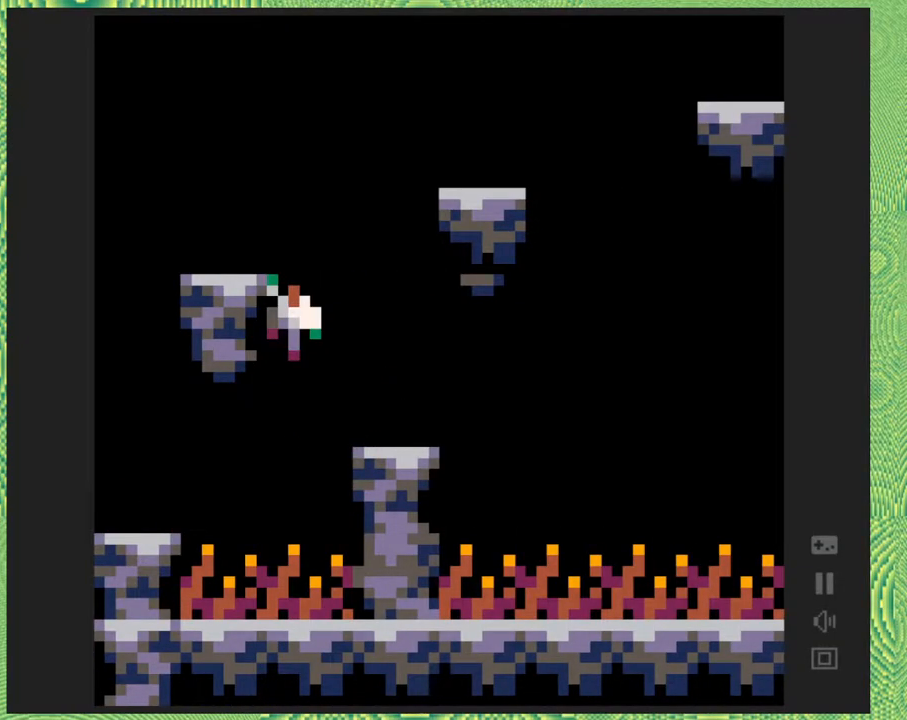
{"buttons": [], "right_stick": "left", "events": [[33, "B", "down"], [383, "B", "up"], [383, "DPAD_UP", "up"], [467, "DPAD_LEFT", "up"]]}
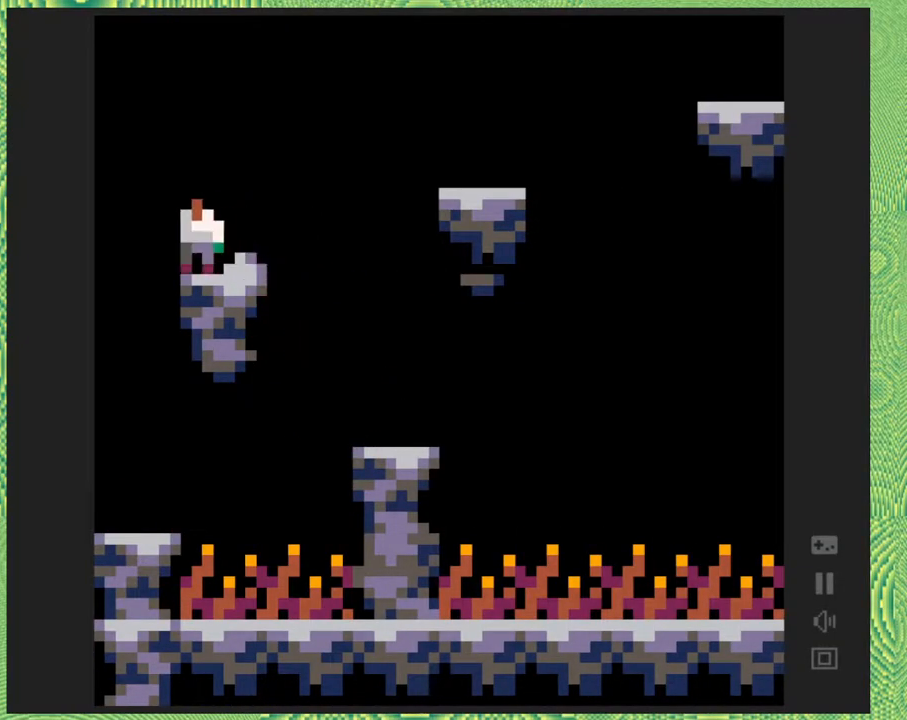
{"buttons": ["B", "DPAD_RIGHT"], "right_stick": "left", "events": [[267, "DPAD_RIGHT", "down"], [417, "B", "down"]]}
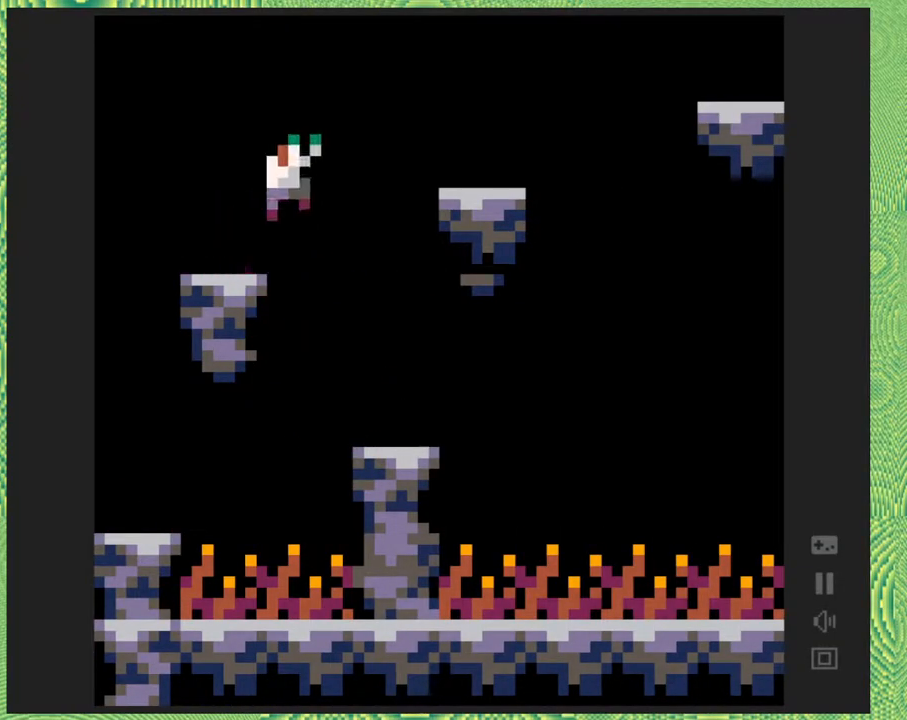
{"buttons": ["DPAD_RIGHT"], "right_stick": "left", "events": [[433, "B", "up"]]}
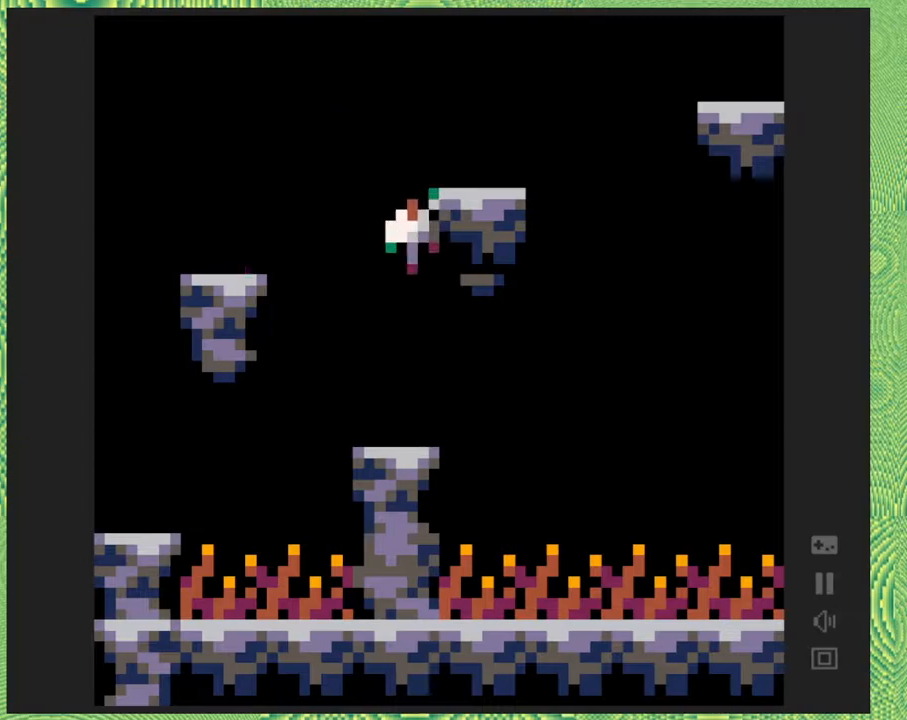
{"buttons": ["B", "DPAD_RIGHT"], "right_stick": "left", "events": [[67, "DPAD_RIGHT", "up"], [333, "B", "down"], [500, "DPAD_RIGHT", "down"]]}
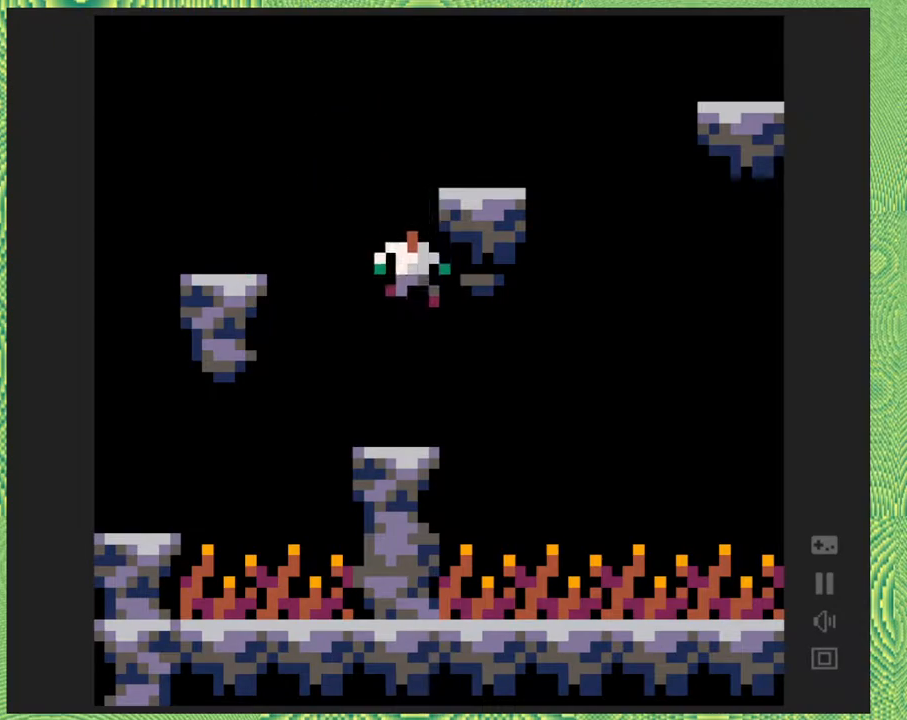
{"buttons": [], "right_stick": "left", "events": [[200, "DPAD_RIGHT", "up"], [233, "B", "up"], [250, "DPAD_LEFT", "down"], [250, "DPAD_UP", "down"], [333, "DPAD_UP", "up"], [467, "DPAD_LEFT", "up"]]}
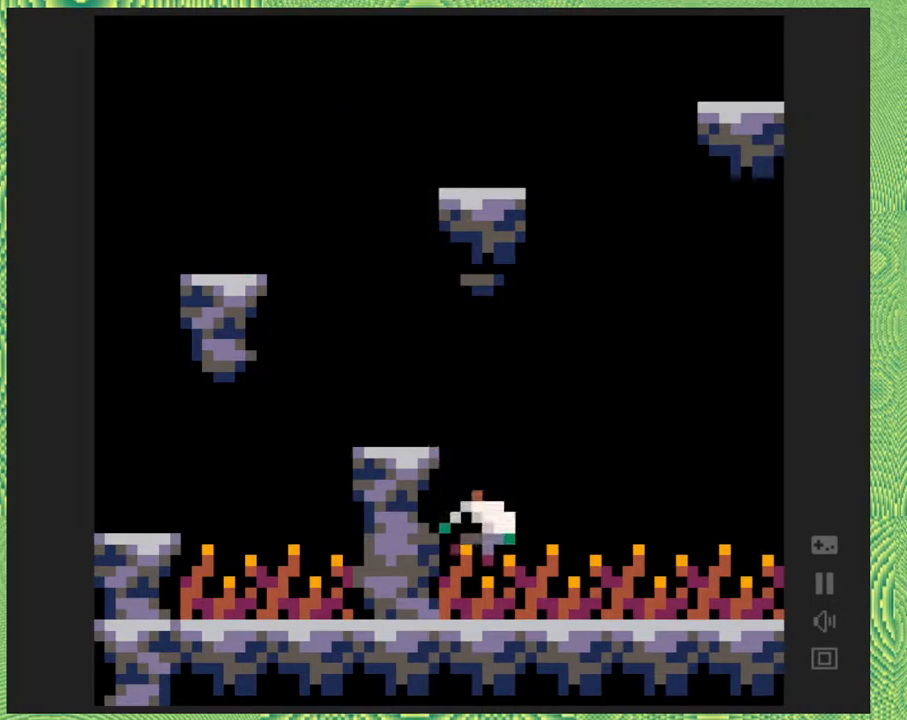
{"buttons": [], "right_stick": "left", "events": []}
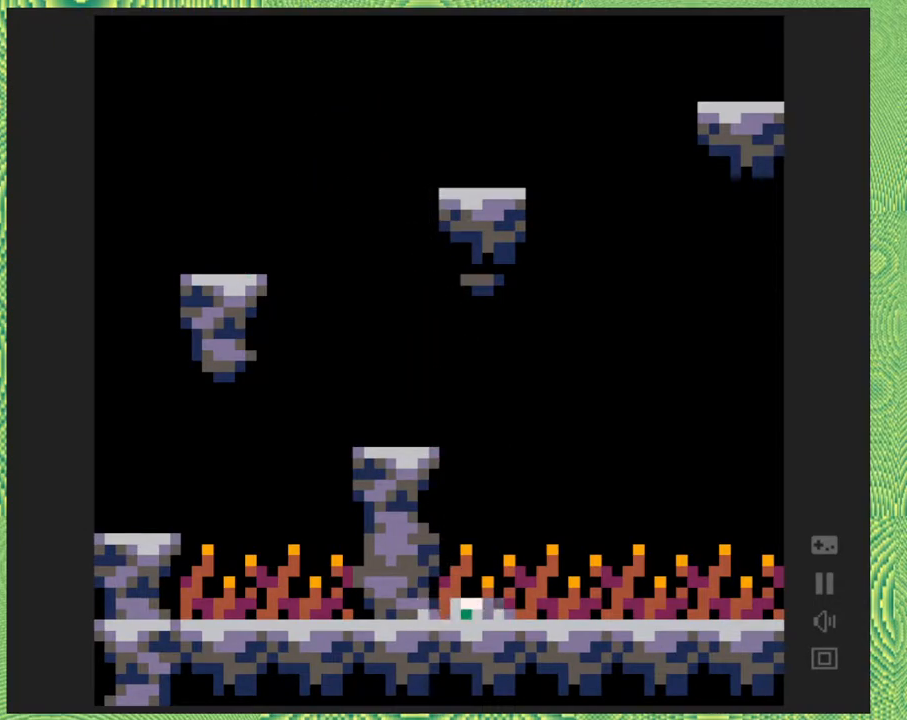
{"buttons": [], "right_stick": "left", "events": []}
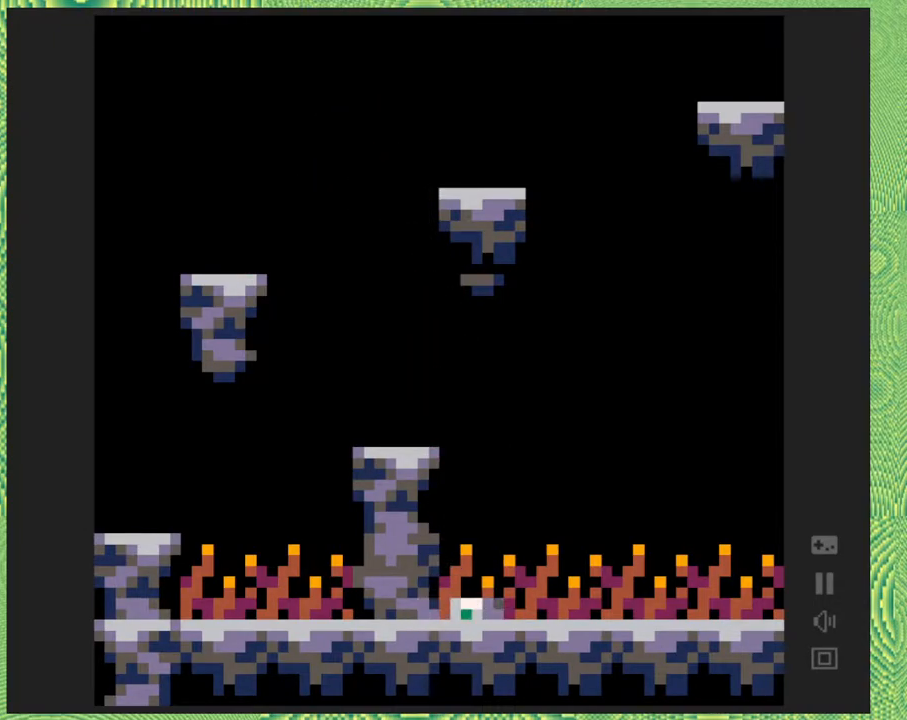
{"buttons": [], "right_stick": "left", "events": []}
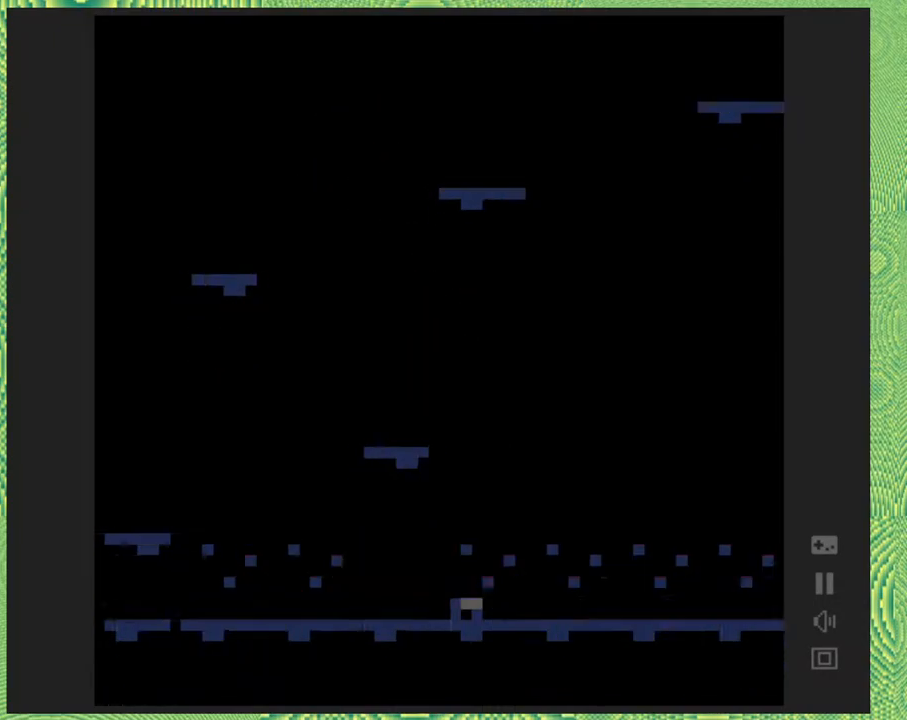
{"buttons": [], "right_stick": "left", "events": []}
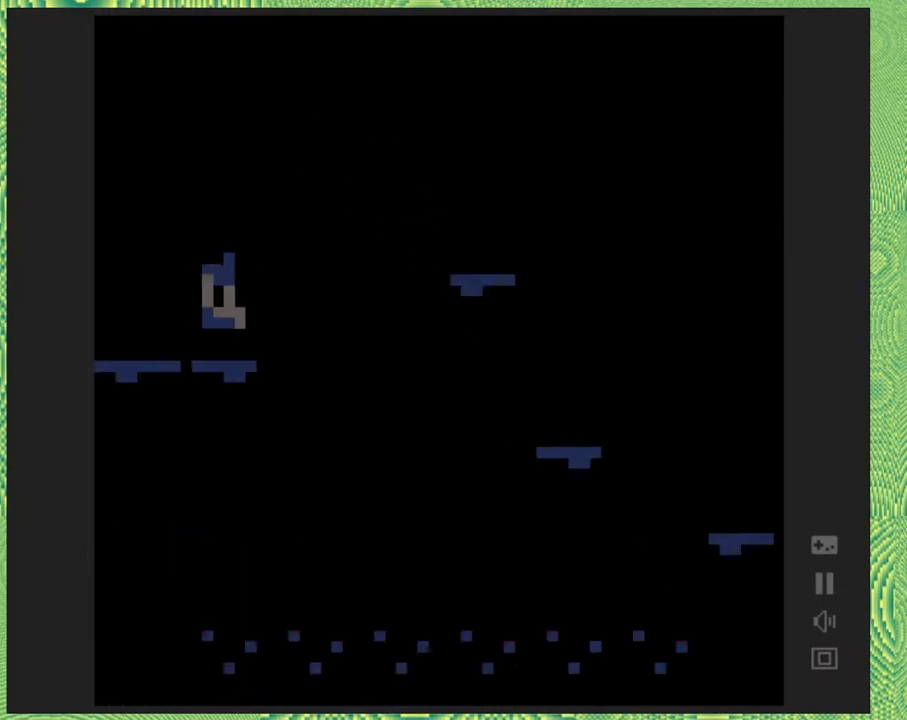
{"buttons": [], "right_stick": "left", "events": []}
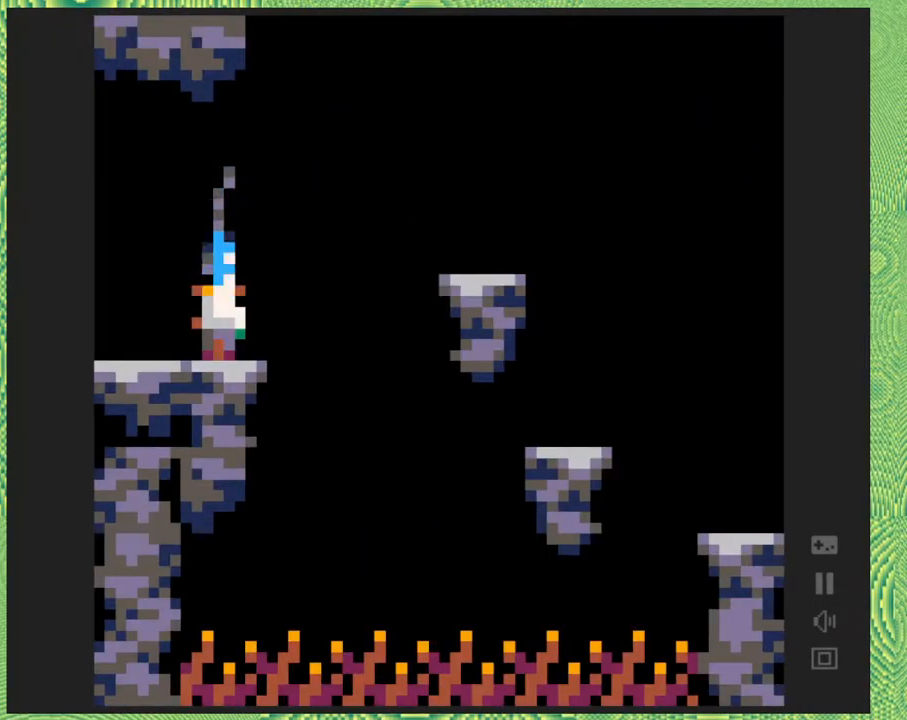
{"buttons": ["B", "DPAD_RIGHT"], "right_stick": "left", "events": [[267, "DPAD_RIGHT", "down"], [417, "B", "down"]]}
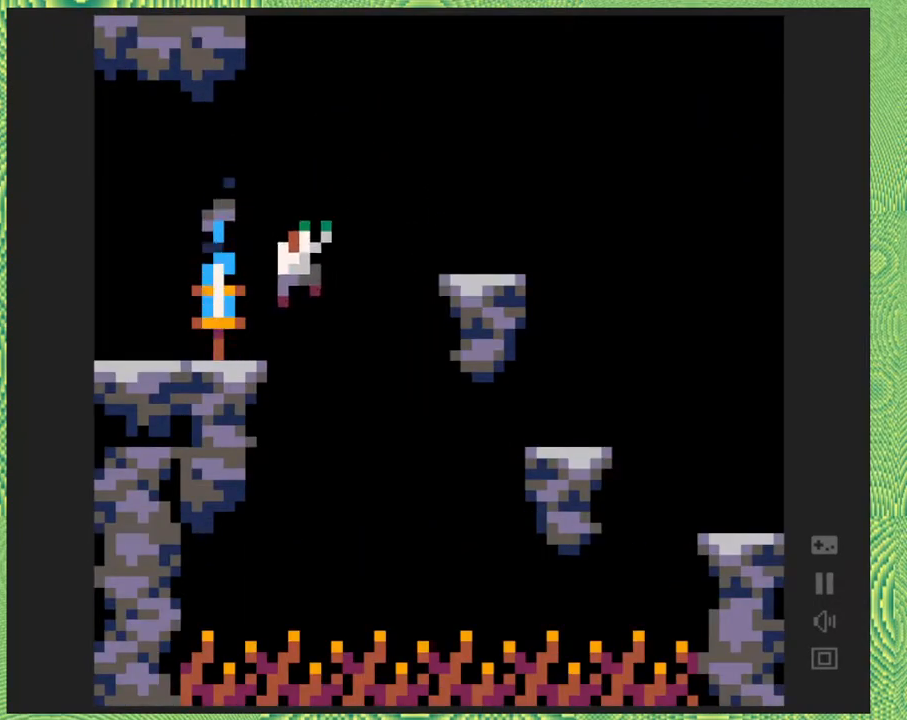
{"buttons": ["DPAD_RIGHT"], "right_stick": "left", "events": [[350, "B", "up"]]}
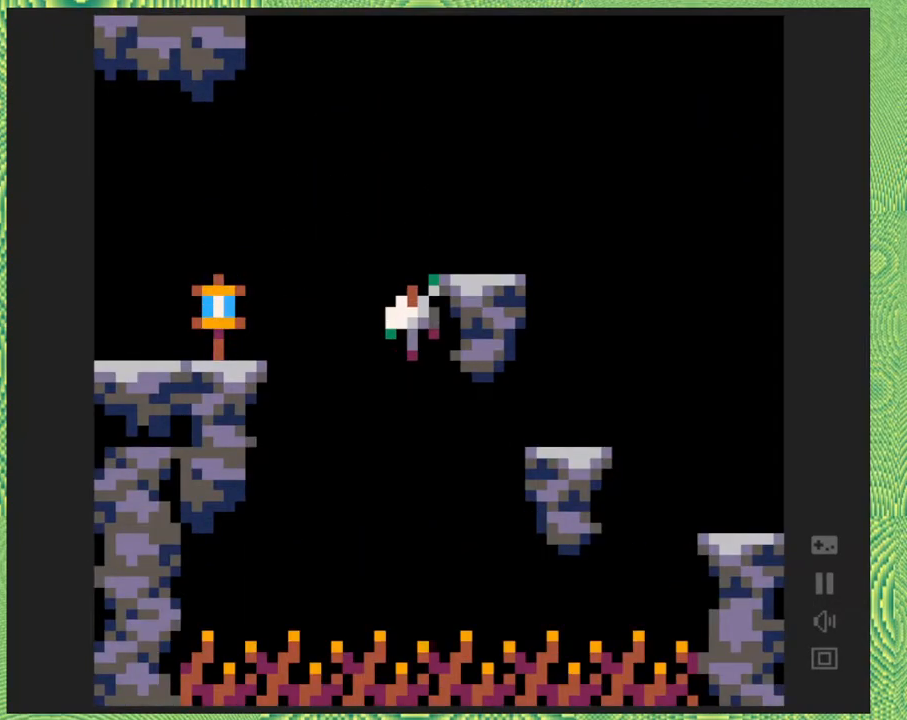
{"buttons": ["DPAD_UP"], "right_stick": "left", "events": [[200, "DPAD_UP", "down"], [217, "DPAD_RIGHT", "up"]]}
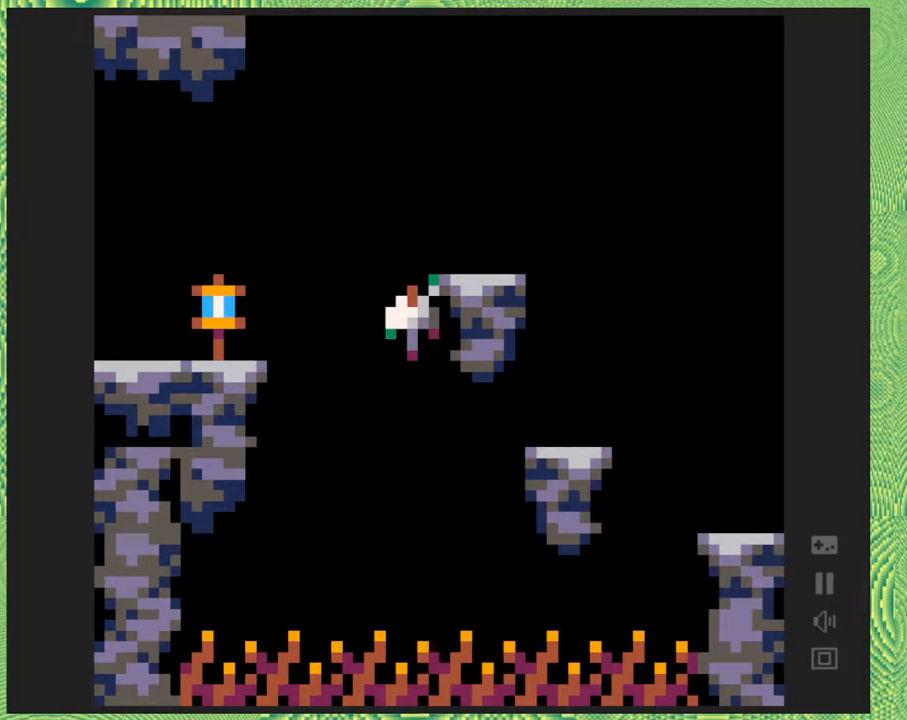
{"buttons": ["B", "DPAD_UP", "DPAD_RIGHT"], "right_stick": "left", "events": [[117, "B", "down"], [350, "DPAD_RIGHT", "down"], [367, "DPAD_RIGHT", "up"], [417, "DPAD_RIGHT", "down"]]}
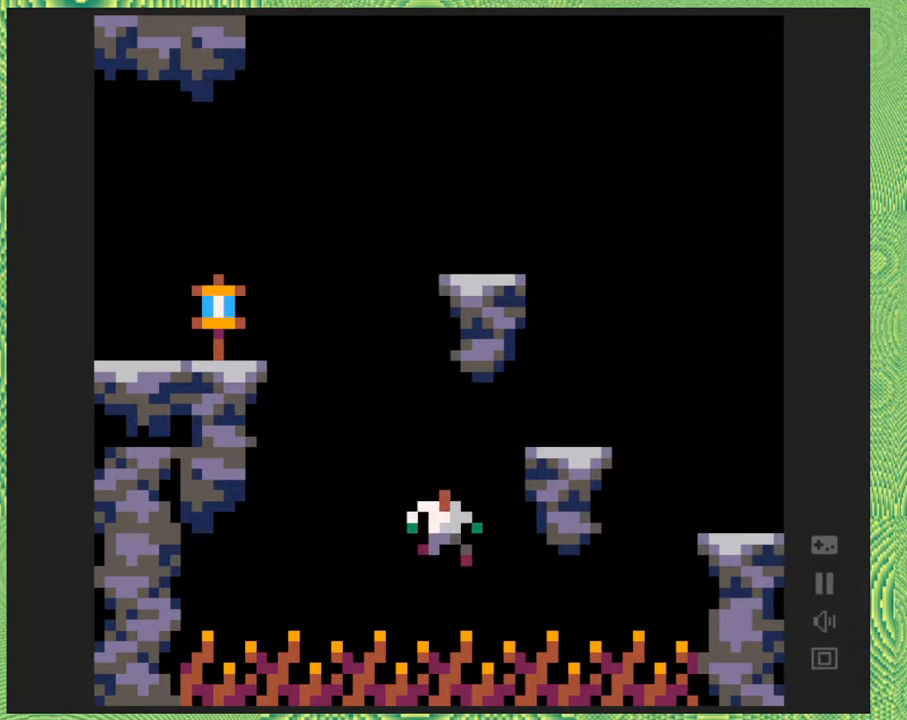
{"buttons": [], "right_stick": "left", "events": [[17, "B", "up"], [200, "DPAD_UP", "up"], [250, "DPAD_RIGHT", "up"]]}
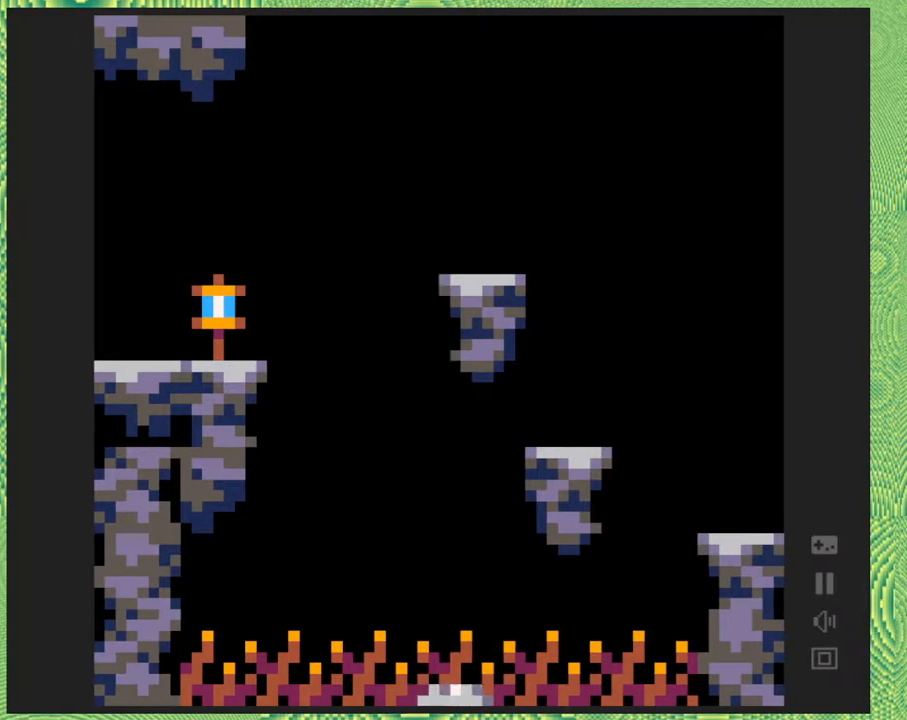
{"buttons": [], "right_stick": "left", "events": []}
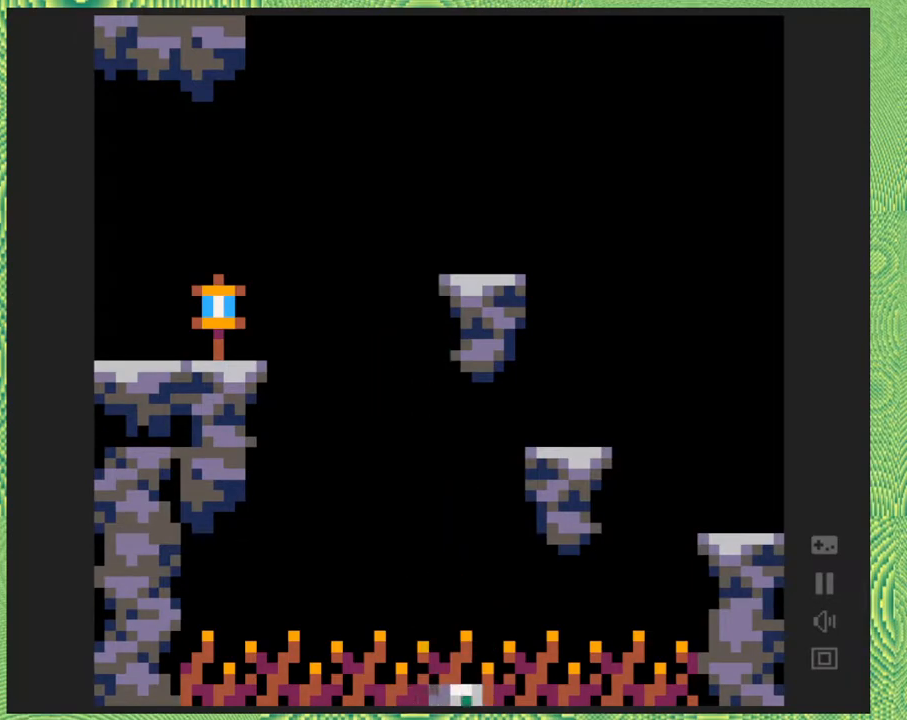
{"buttons": [], "right_stick": "left", "events": []}
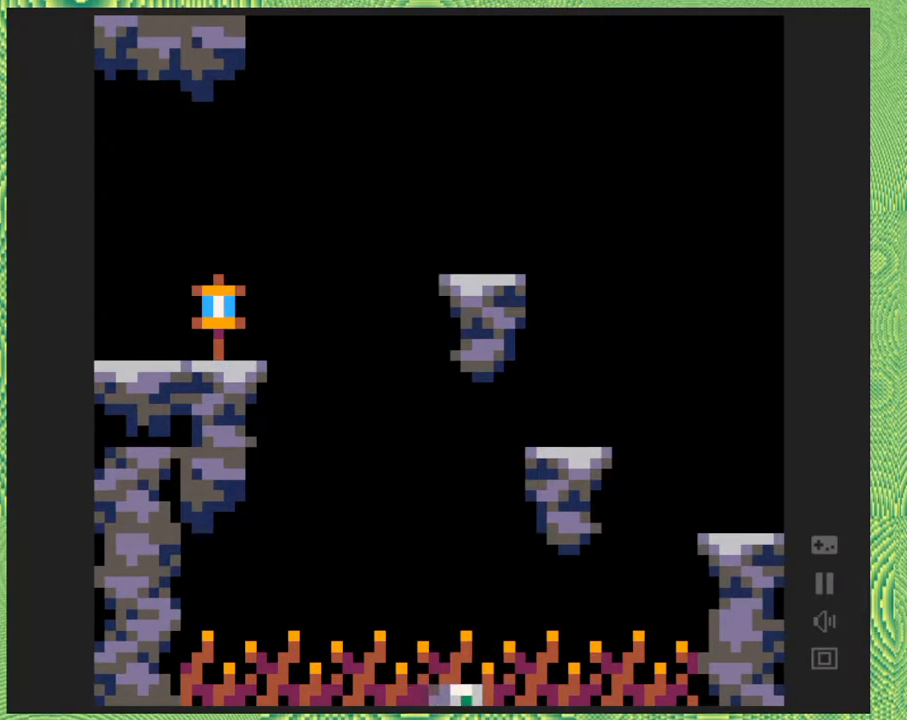
{"buttons": [], "right_stick": "left", "events": []}
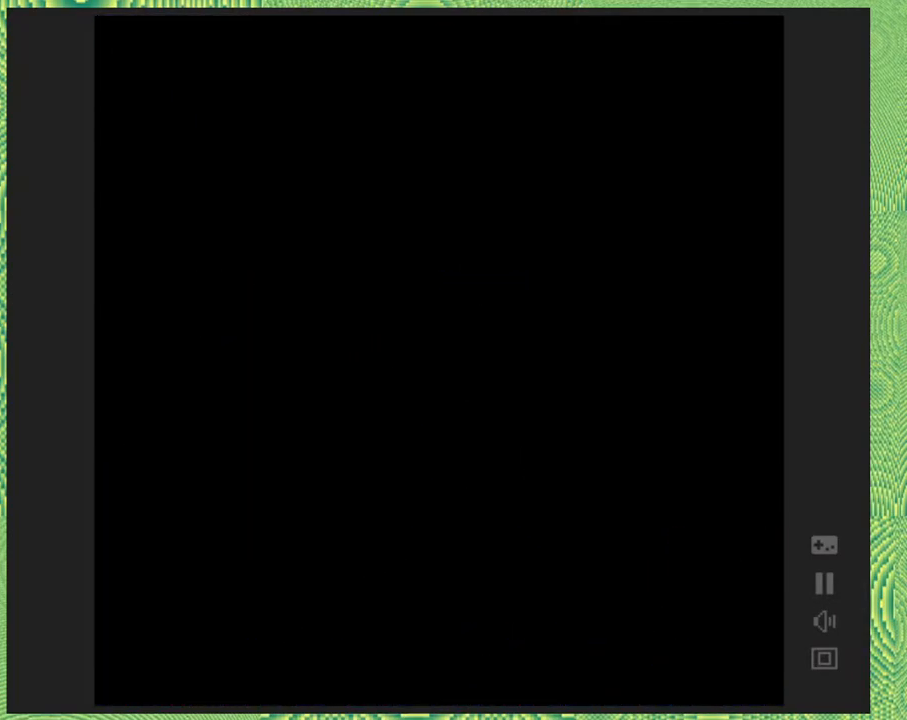
{"buttons": [], "right_stick": "left", "events": []}
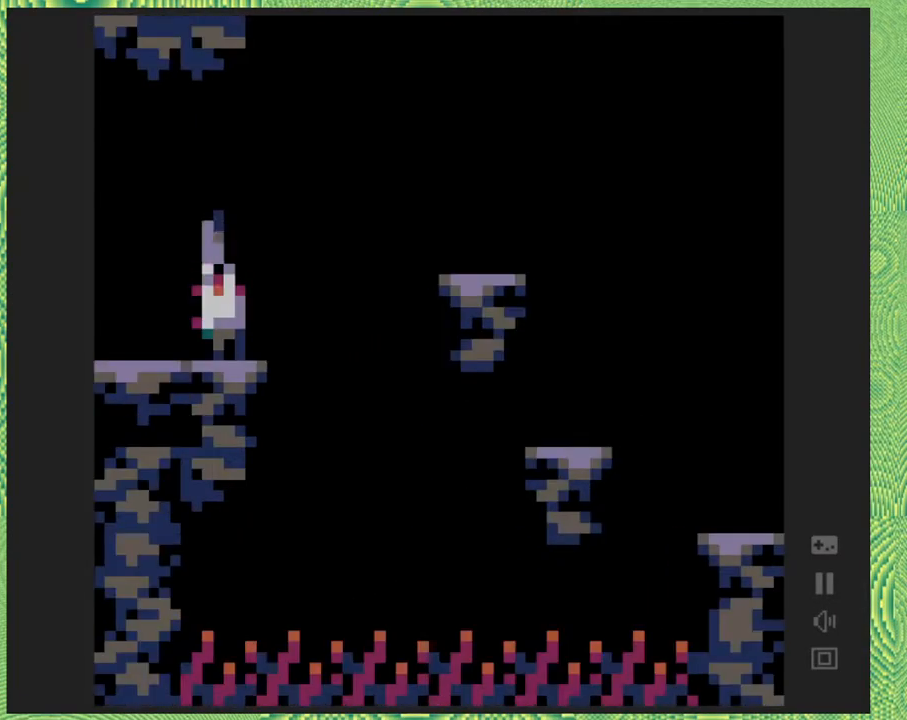
{"buttons": ["B", "DPAD_RIGHT"], "right_stick": "left", "events": [[417, "DPAD_RIGHT", "down"], [500, "B", "down"]]}
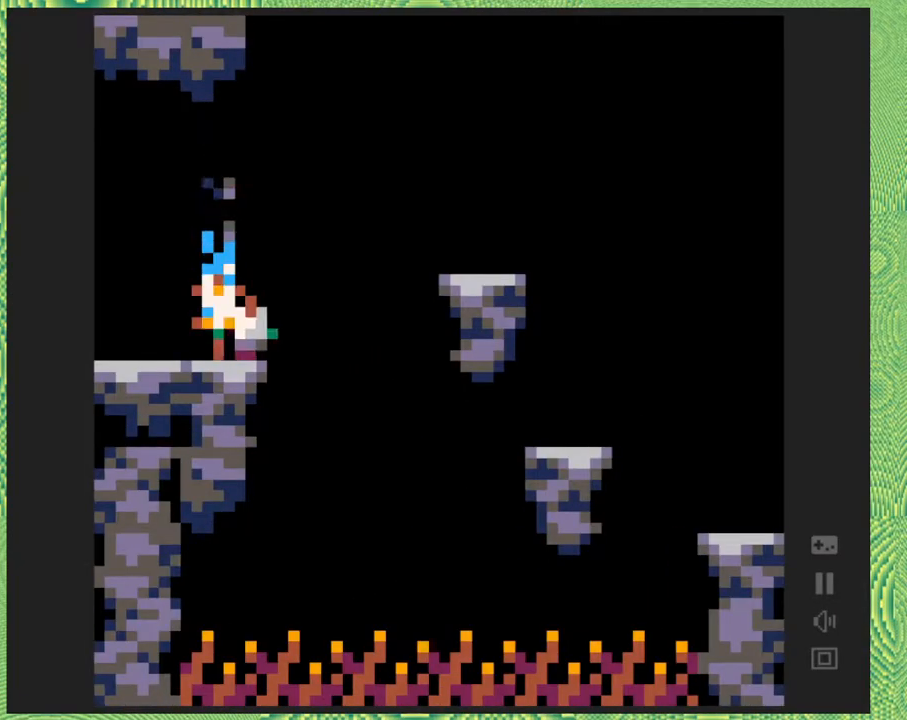
{"buttons": ["DPAD_RIGHT"], "right_stick": "left", "events": [[467, "B", "up"]]}
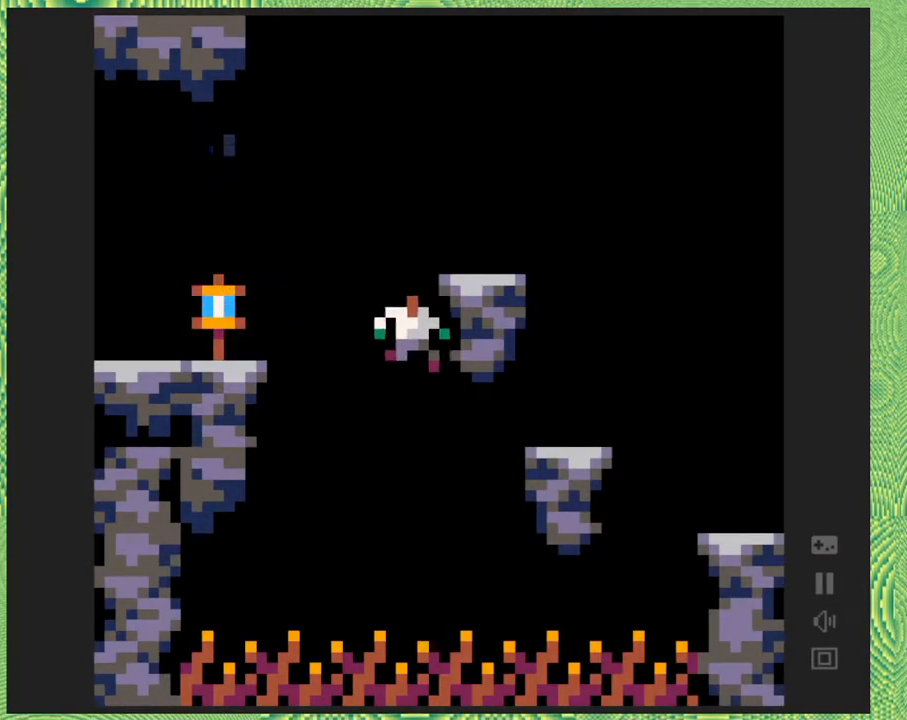
{"buttons": ["B", "DPAD_RIGHT"], "right_stick": "left", "events": [[350, "B", "down"]]}
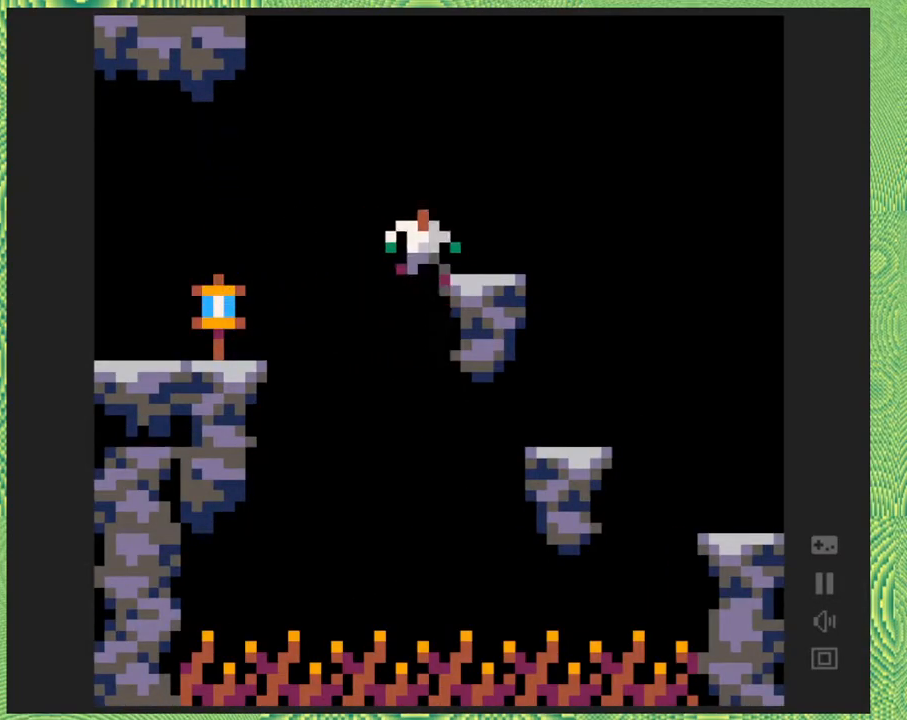
{"buttons": [], "right_stick": "left", "events": [[300, "B", "up"], [367, "DPAD_RIGHT", "up"]]}
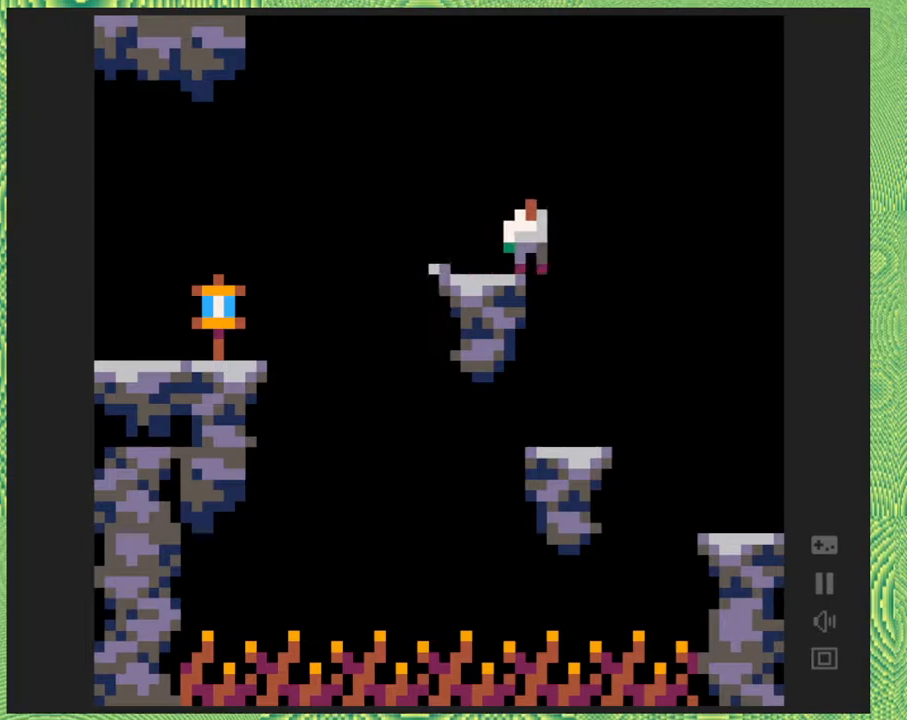
{"buttons": ["DPAD_RIGHT"], "right_stick": "left", "events": [[17, "B", "down"], [83, "DPAD_RIGHT", "down"], [450, "B", "up"]]}
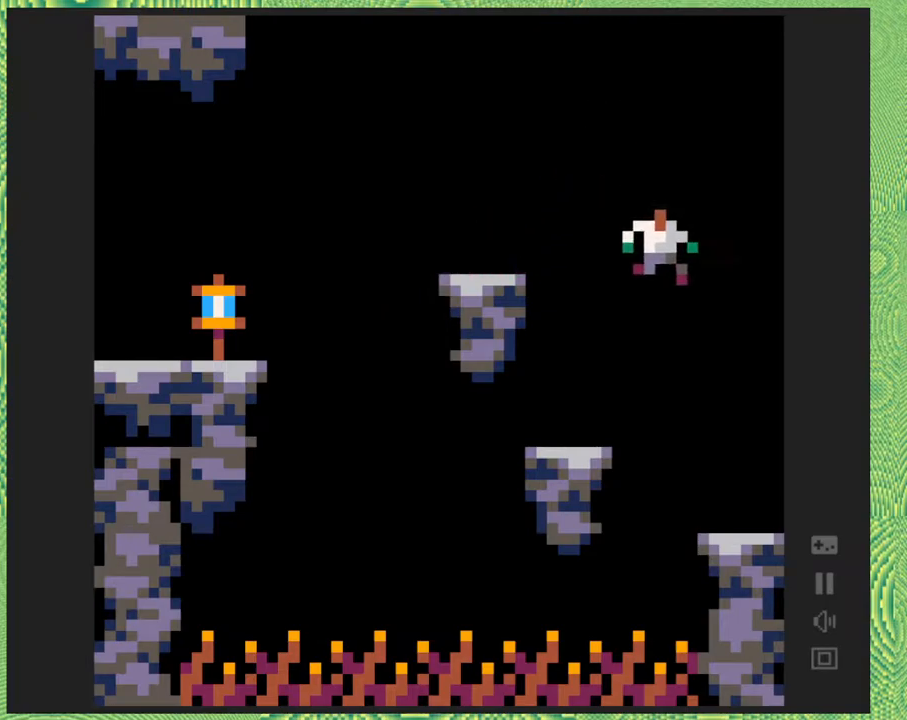
{"buttons": ["DPAD_RIGHT"], "right_stick": "left", "events": []}